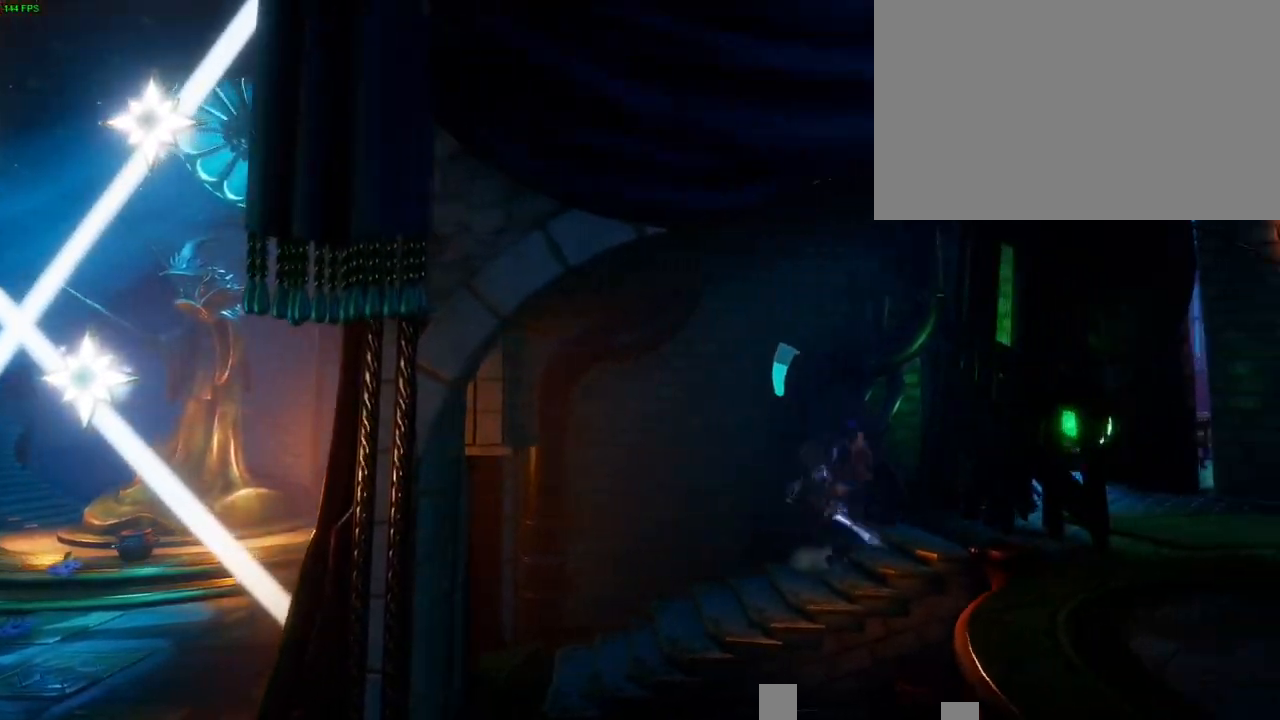
Gameplay with a controller (PlayStation layout); each line is a JSON object with the inputs held at the frame after it (dt_ms = milliseconds from this image to that frame). "button_events" lists button changes between this image and that frame as [ms after this image, input, new state], when the widget could be followed in between (sticks are given only as held states). Not read: HOME TOUCHPAD.
{"dt_ms": 500, "buttons": [], "left_stick": "right", "right_stick": "center", "button_events": [[200, "CROSS", "up"]]}
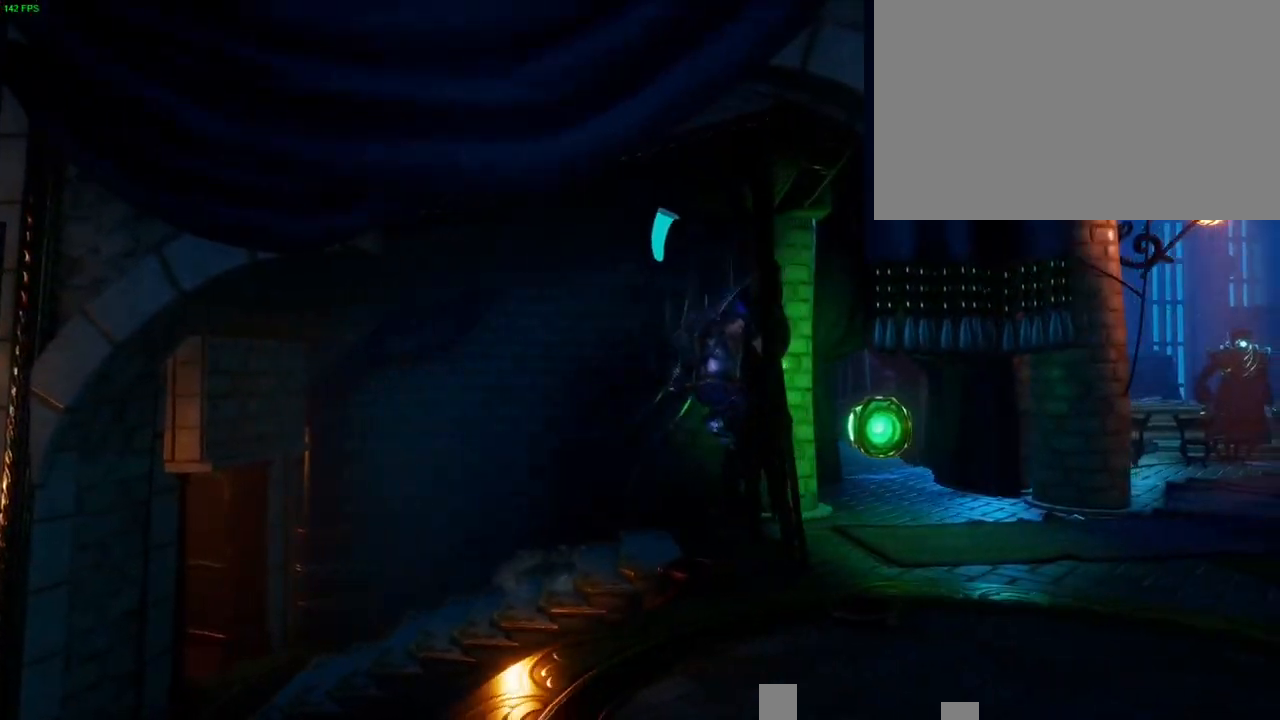
{"dt_ms": 500, "buttons": [], "left_stick": "right", "right_stick": "center", "button_events": [[383, "SQUARE", "down"], [483, "SQUARE", "up"]]}
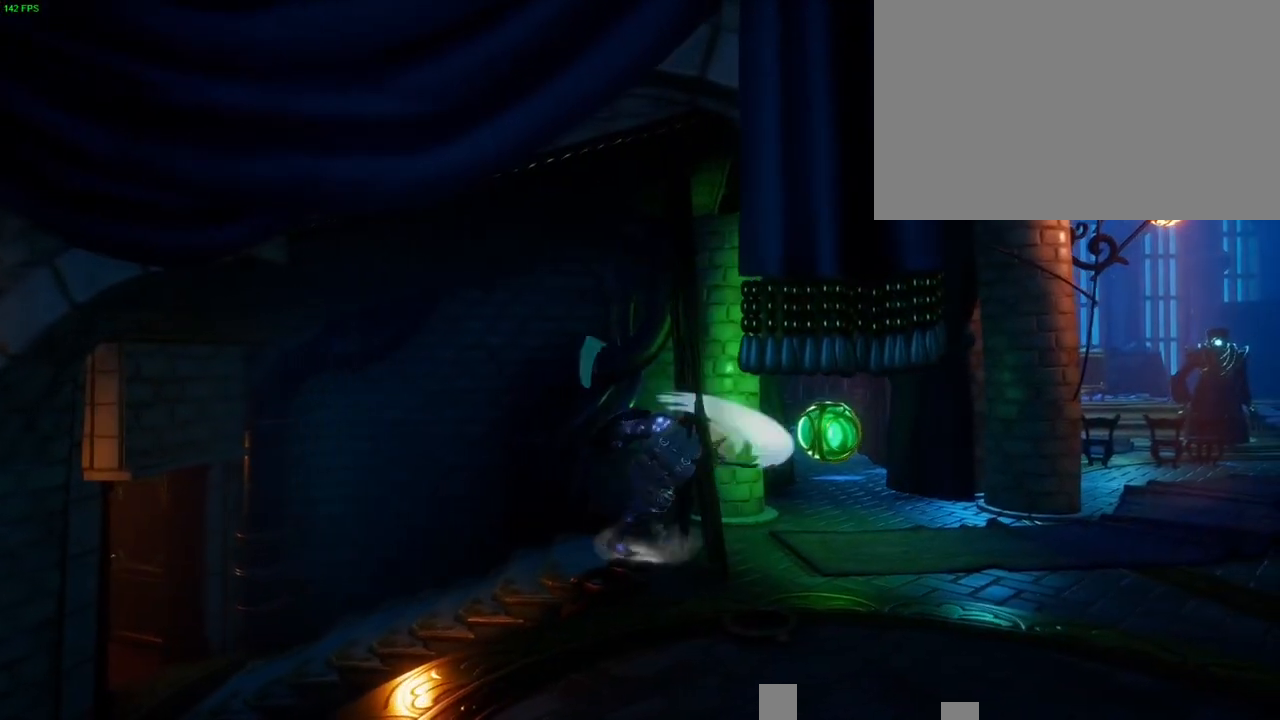
{"dt_ms": 500, "buttons": [], "left_stick": "right", "right_stick": "center", "button_events": [[33, "SQUARE", "down"], [117, "SQUARE", "up"], [233, "SQUARE", "down"], [267, "SQUARE", "up"]]}
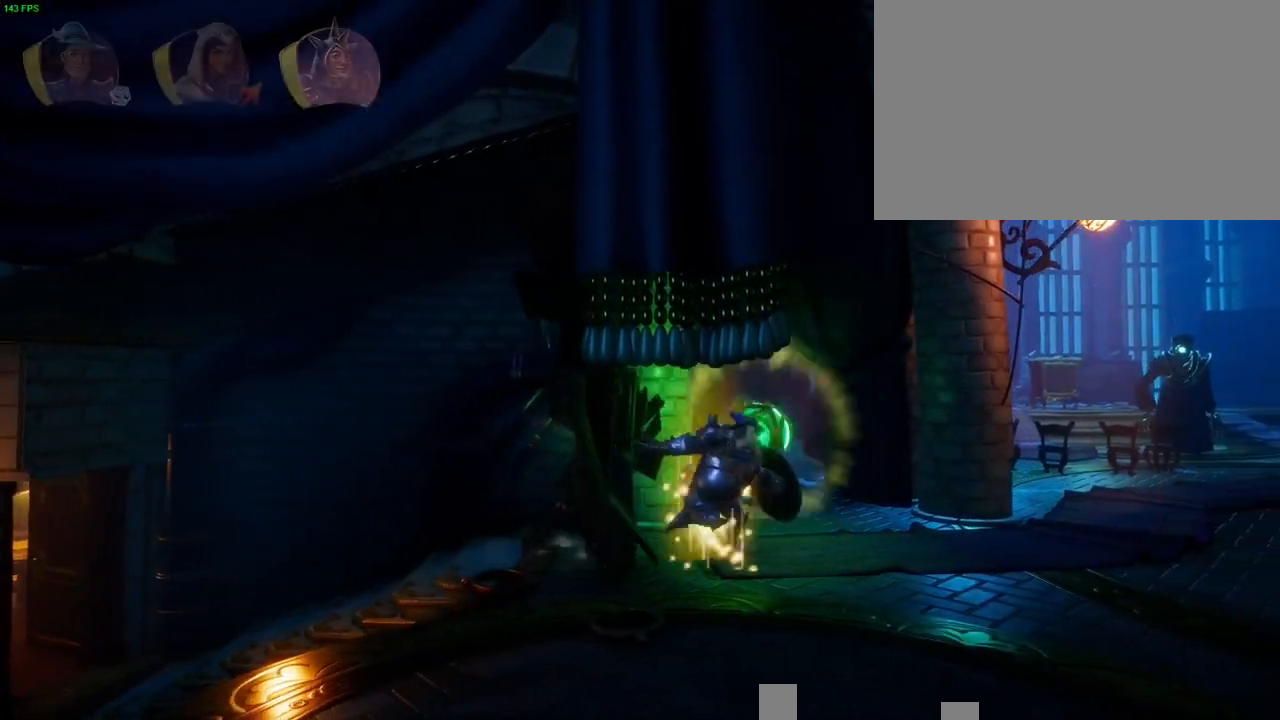
{"dt_ms": 500, "buttons": [], "left_stick": "right", "right_stick": "center", "button_events": [[217, "TRIANGLE", "down"], [300, "TRIANGLE", "up"]]}
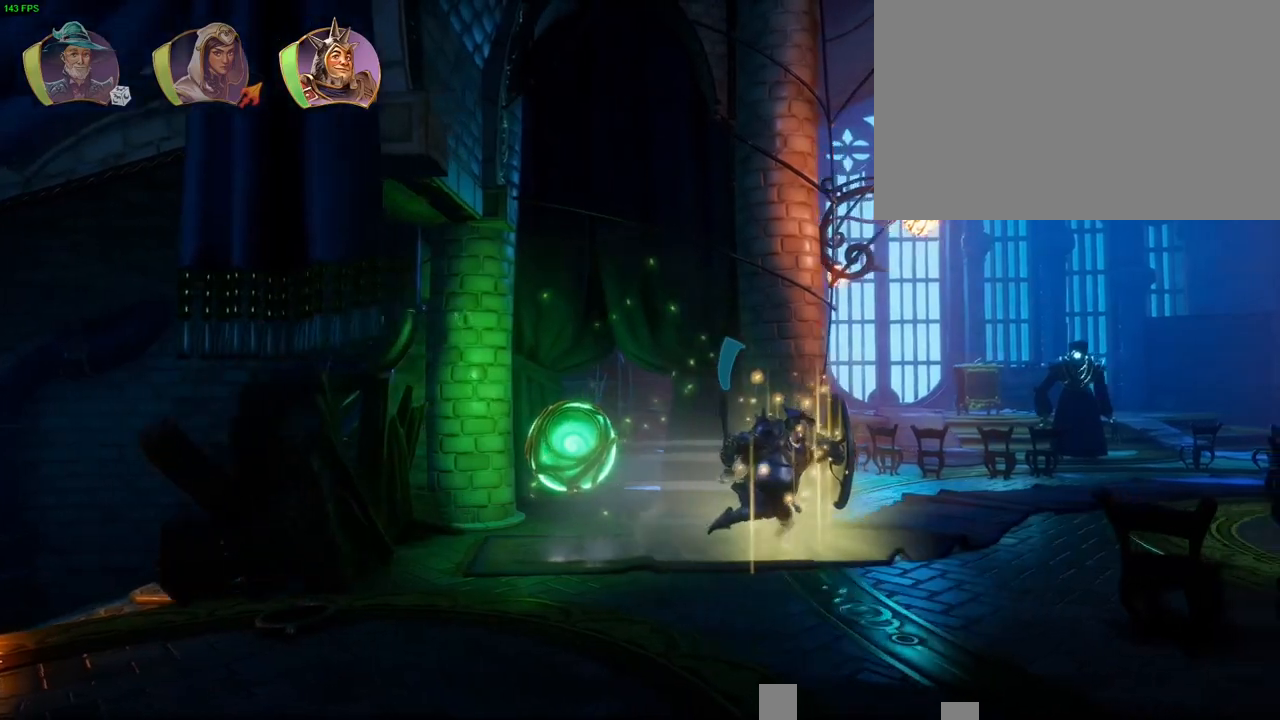
{"dt_ms": 500, "buttons": [], "left_stick": "right", "right_stick": "center", "button_events": [[300, "CROSS", "down"], [400, "CROSS", "up"]]}
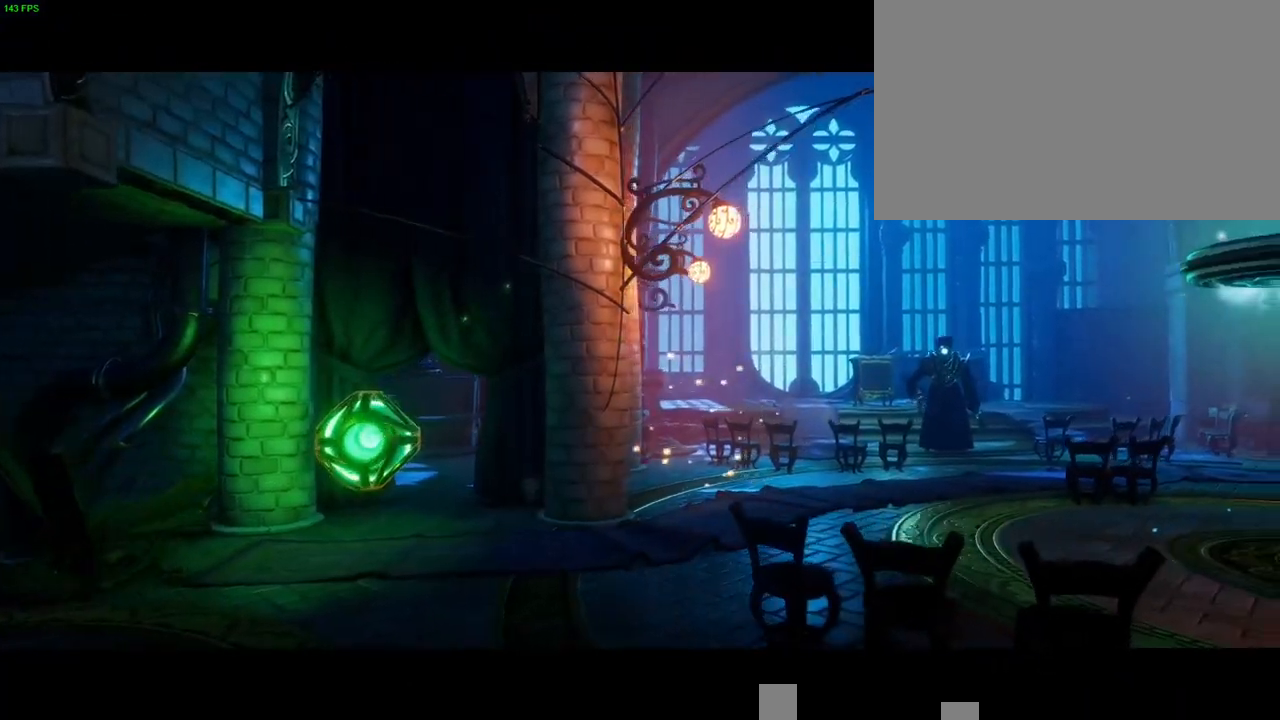
{"dt_ms": 1000, "buttons": ["CROSS"], "left_stick": "right", "right_stick": "center", "button_events": [[67, "CROSS", "down"], [233, "CROSS", "up"], [300, "CROSS", "down"], [567, "DPAD_UP", "down"], [583, "DPAD_UP", "up"]]}
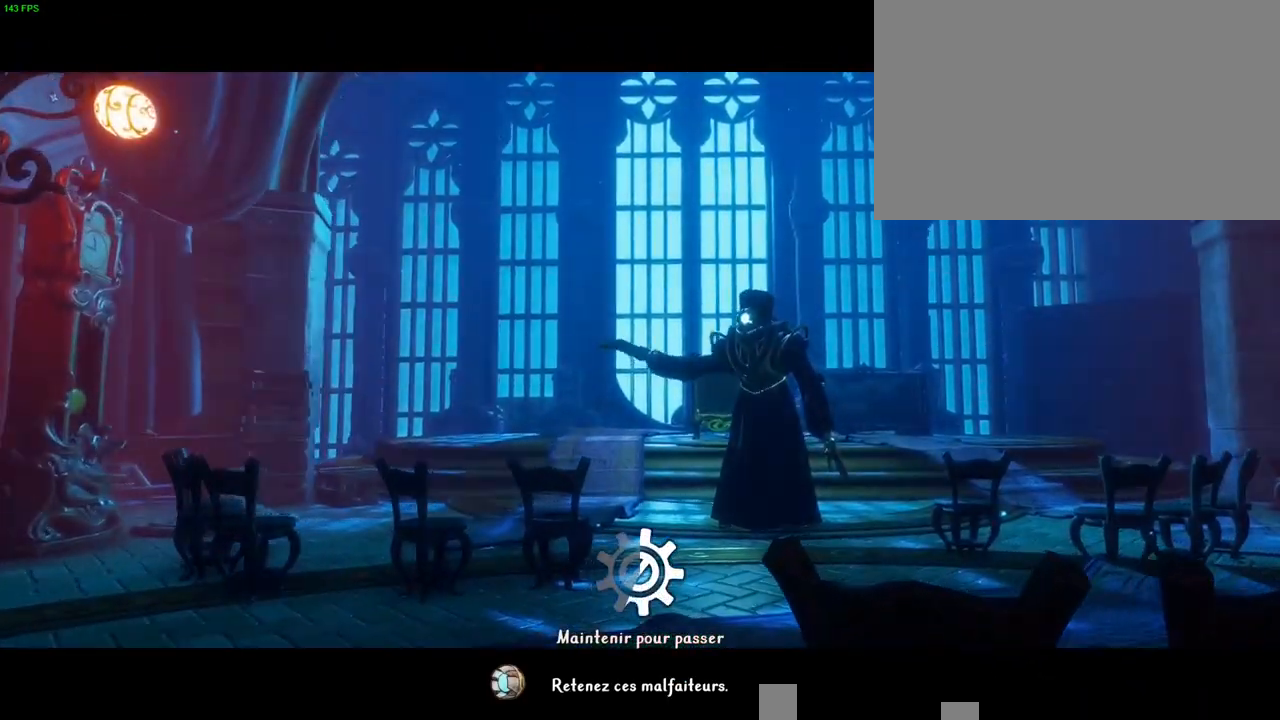
{"dt_ms": 500, "buttons": ["CROSS"], "left_stick": "right", "right_stick": "center", "button_events": []}
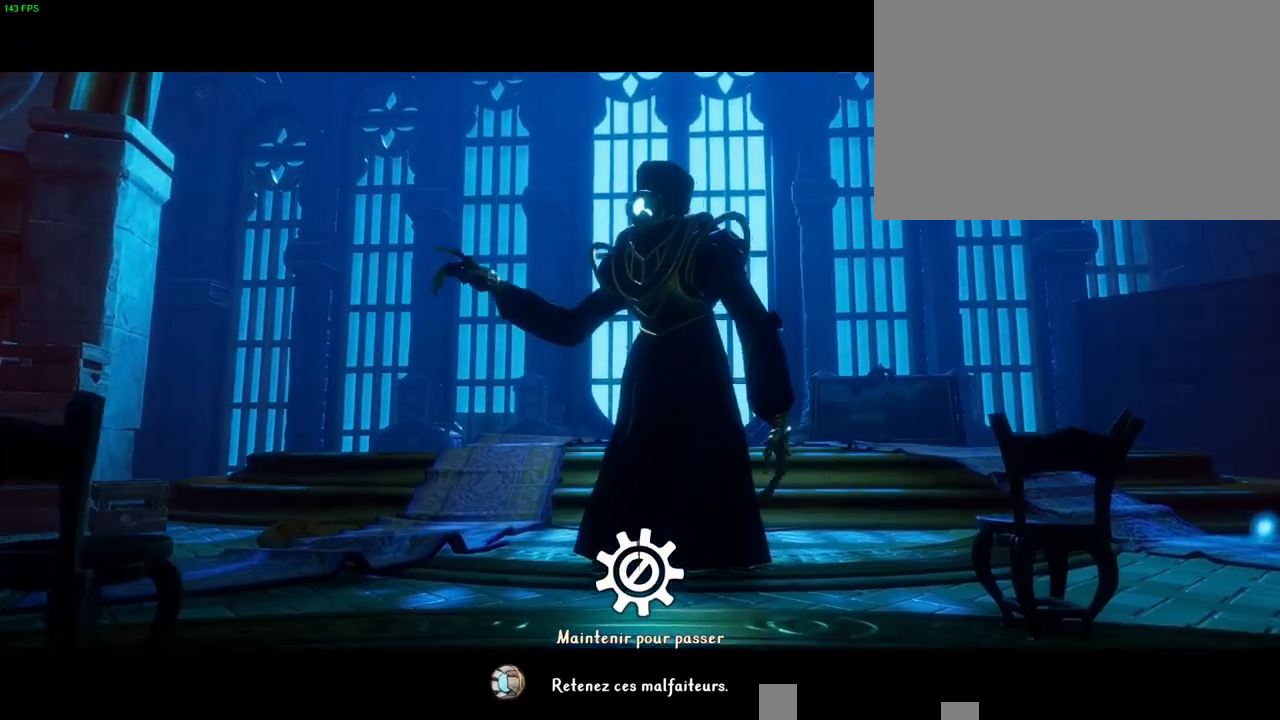
{"dt_ms": 500, "buttons": ["CROSS"], "left_stick": "right", "right_stick": "center", "button_events": []}
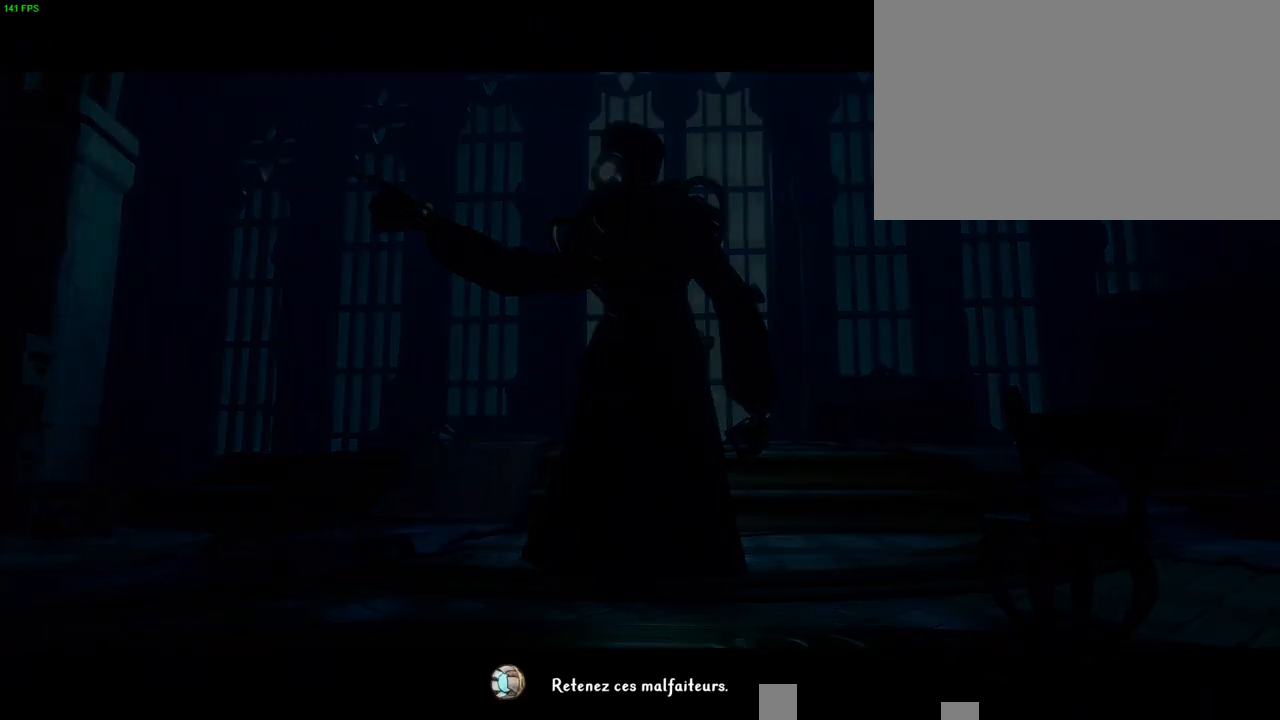
{"dt_ms": 500, "buttons": [], "left_stick": "center", "right_stick": "center", "button_events": [[133, "CROSS", "up"]]}
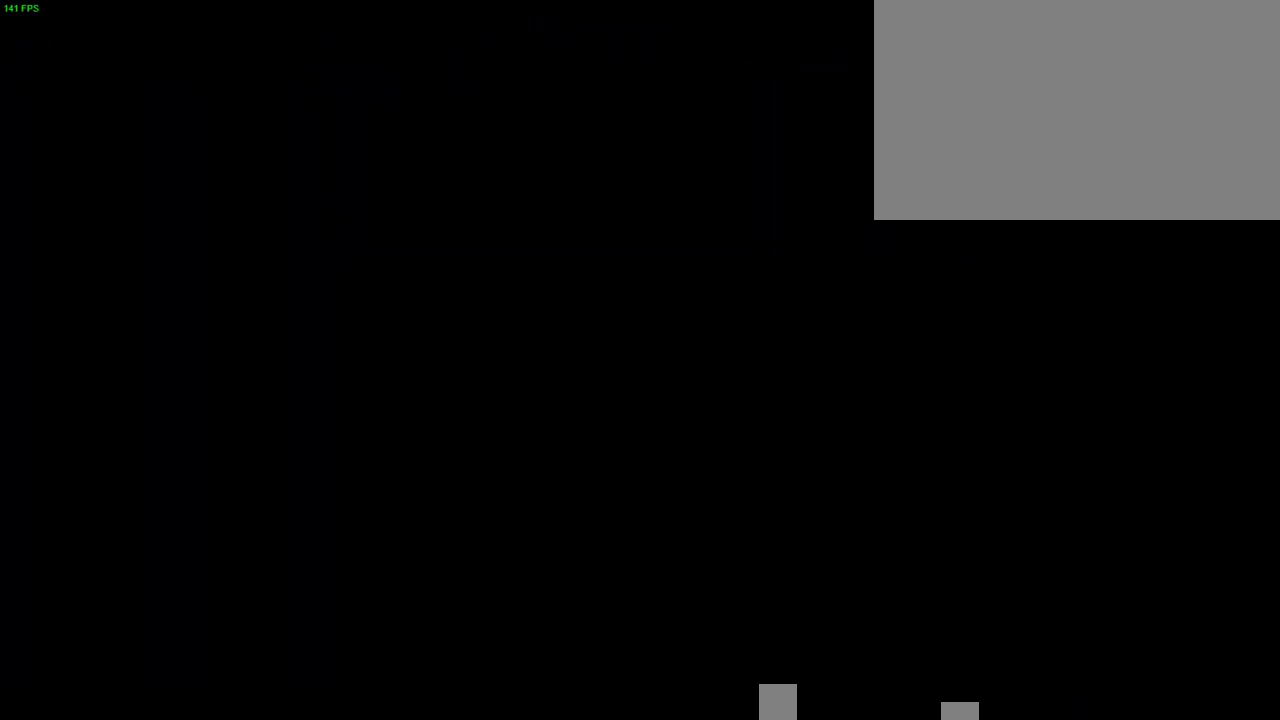
{"dt_ms": 500, "buttons": [], "left_stick": "right", "right_stick": "center", "button_events": []}